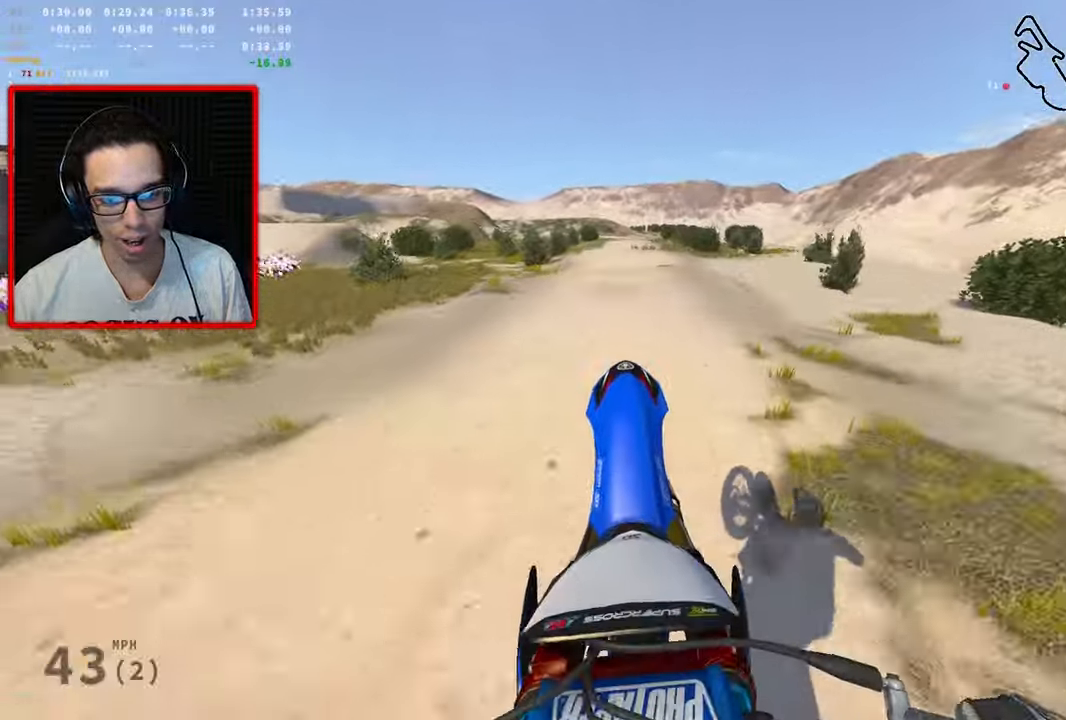
Gameplay with a controller (Xbox layout); each line is a JSON object with the inputs held at the frame after it. "events" lists button and stick changes between this image and that frame as [ms after this image, input, new state], when the widget could be followed in between.
{"buttons": ["R2"], "left_stick": "down-left", "right_stick": "center", "events": [[300, "left_stick", "left"], [367, "left_stick", "down-left"], [450, "R2", "down"]]}
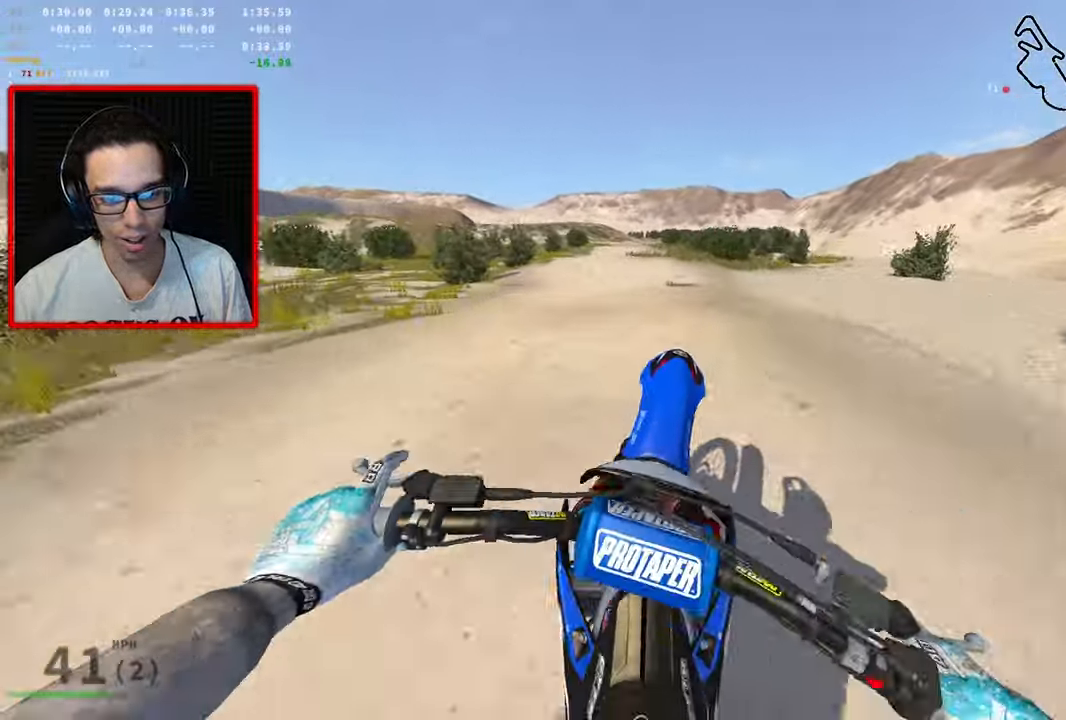
{"buttons": ["R2"], "left_stick": "center", "right_stick": "center", "events": [[67, "left_stick", "down"], [417, "left_stick", "center"]]}
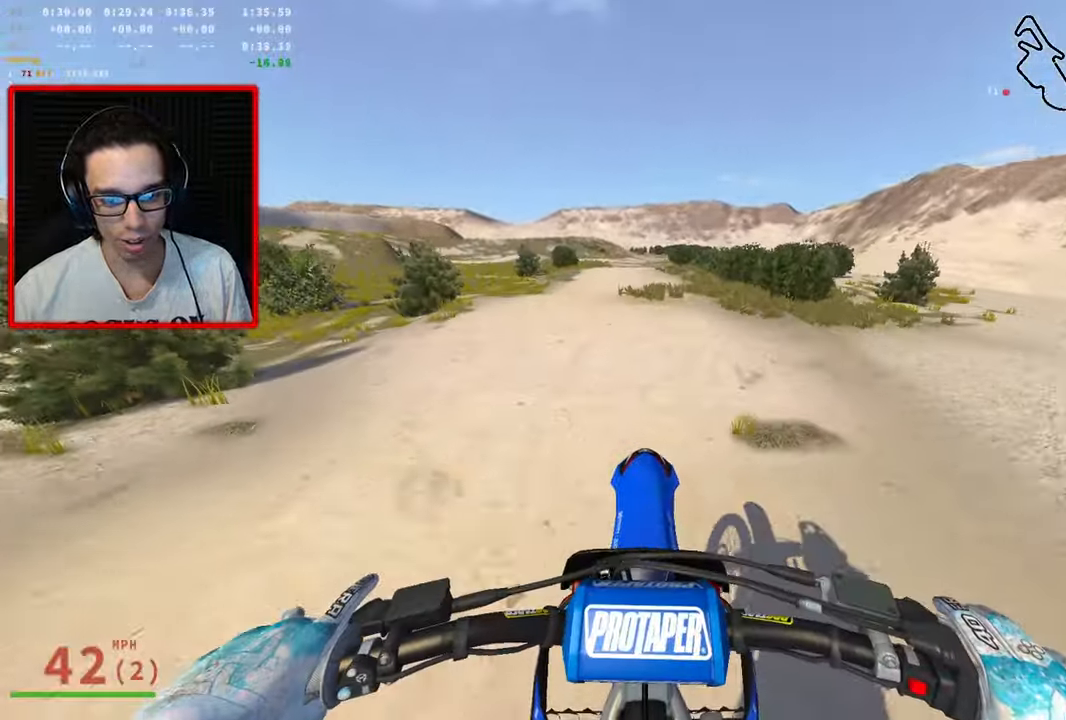
{"buttons": ["R2"], "left_stick": "down", "right_stick": "center", "events": [[116, "left_stick", "down"]]}
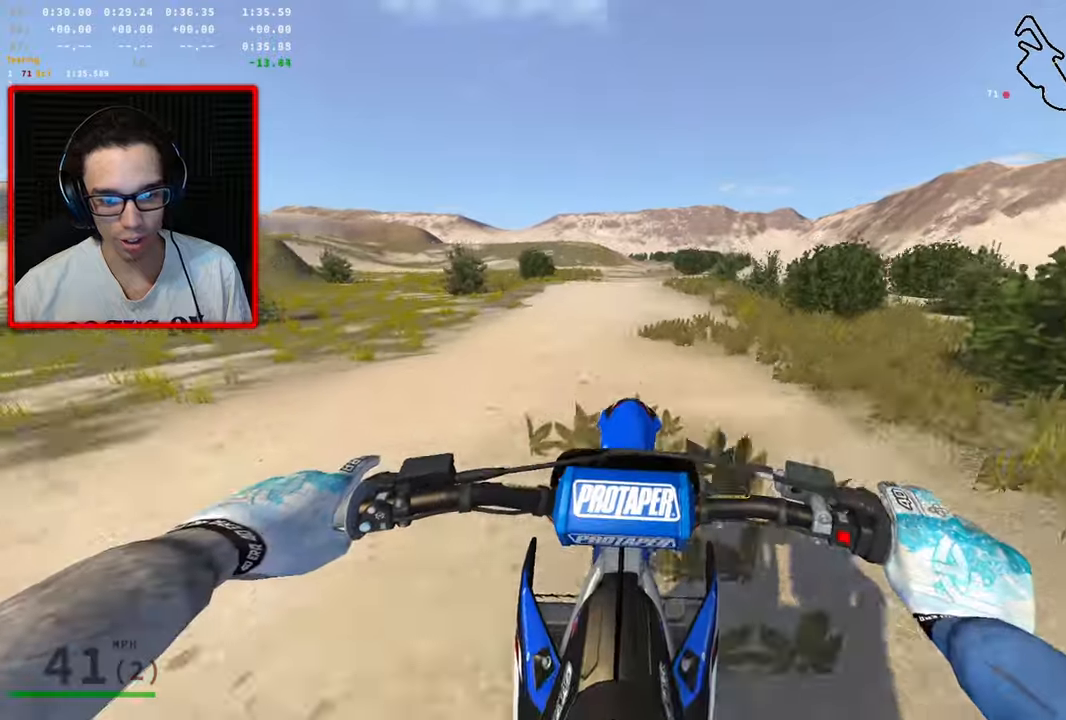
{"buttons": [], "left_stick": "center", "right_stick": "center", "events": [[16, "left_stick", "center"], [200, "R2", "up"]]}
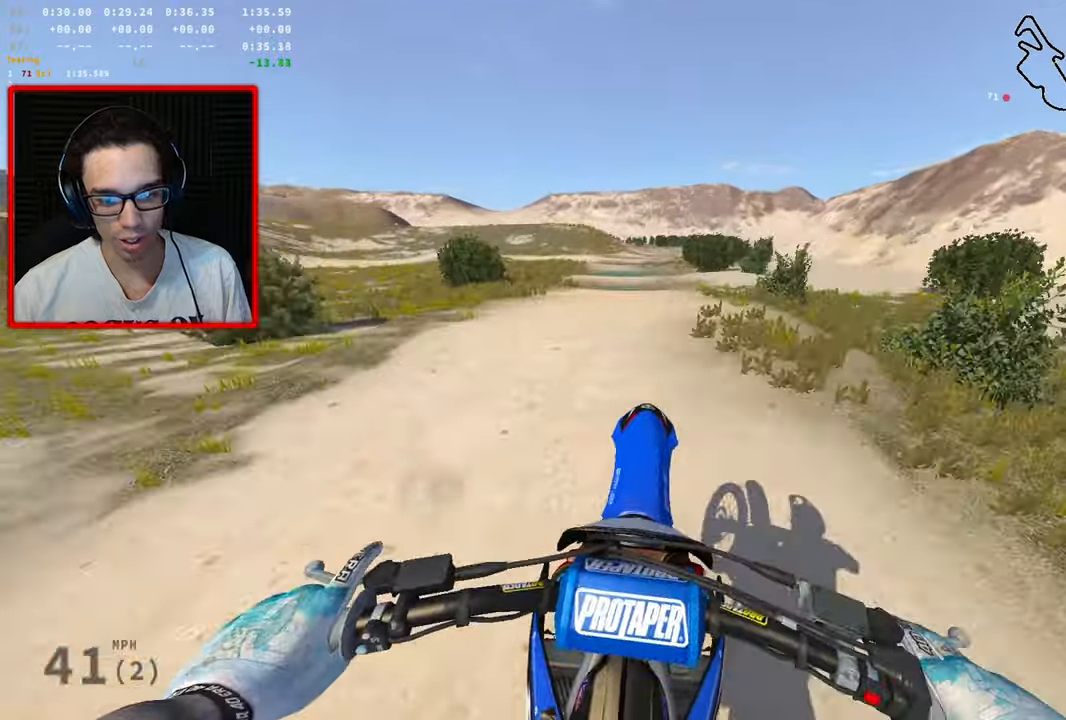
{"buttons": ["R2"], "left_stick": "down", "right_stick": "center", "events": [[150, "left_stick", "down"], [333, "R2", "down"]]}
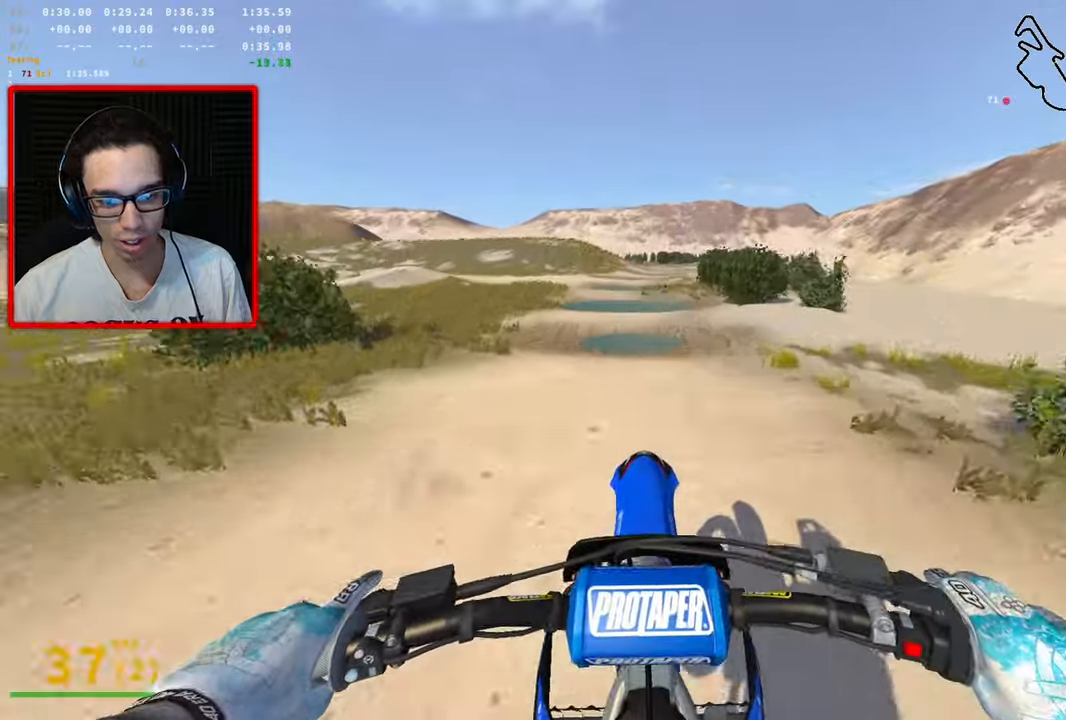
{"buttons": ["R2"], "left_stick": "down-right", "right_stick": "center", "events": [[50, "left_stick", "center"], [133, "left_stick", "right"], [166, "R2", "up"], [450, "left_stick", "down-right"], [466, "R2", "down"]]}
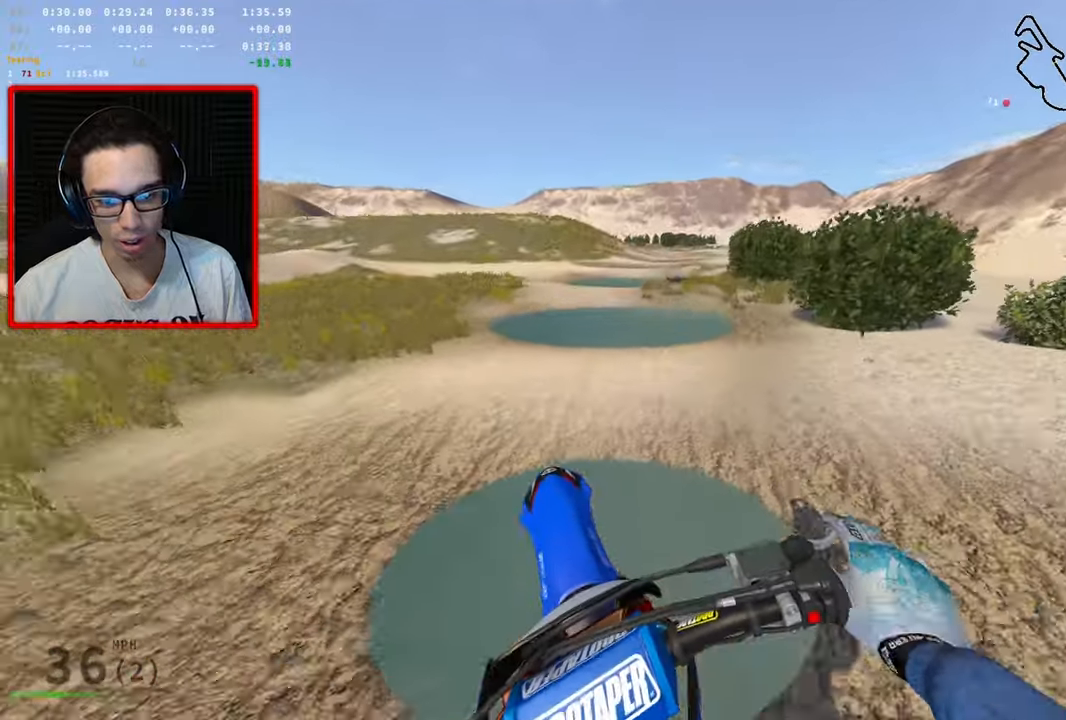
{"buttons": ["R2"], "left_stick": "down", "right_stick": "center", "events": [[116, "left_stick", "down"]]}
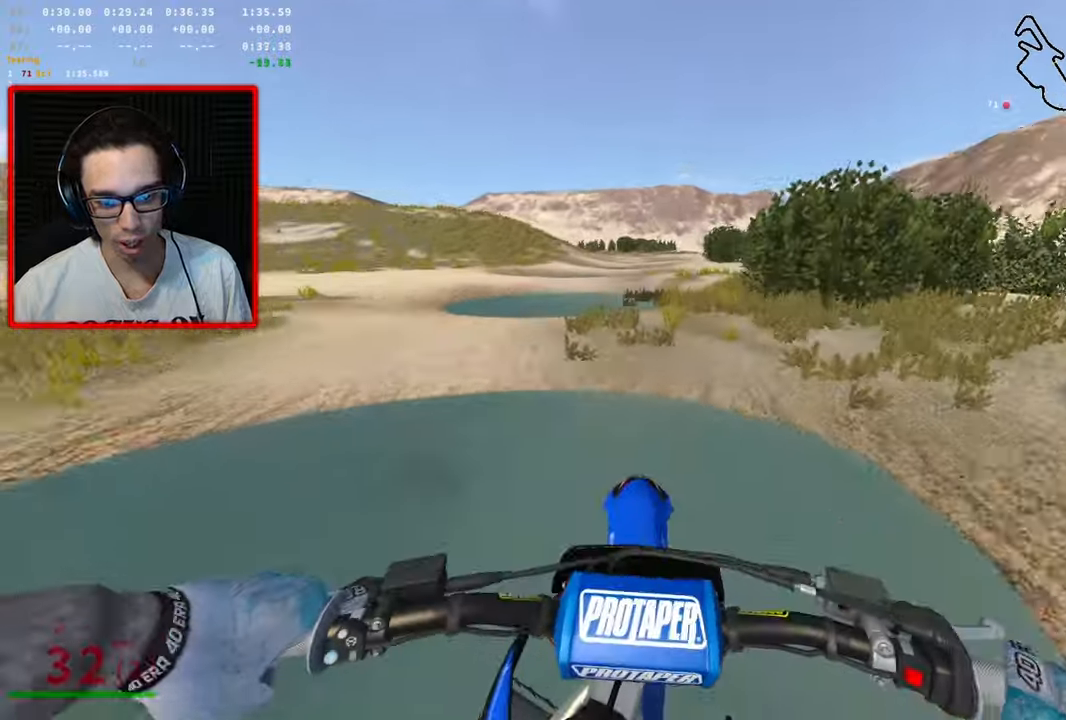
{"buttons": [], "left_stick": "center", "right_stick": "center", "events": [[116, "left_stick", "center"], [500, "R2", "up"]]}
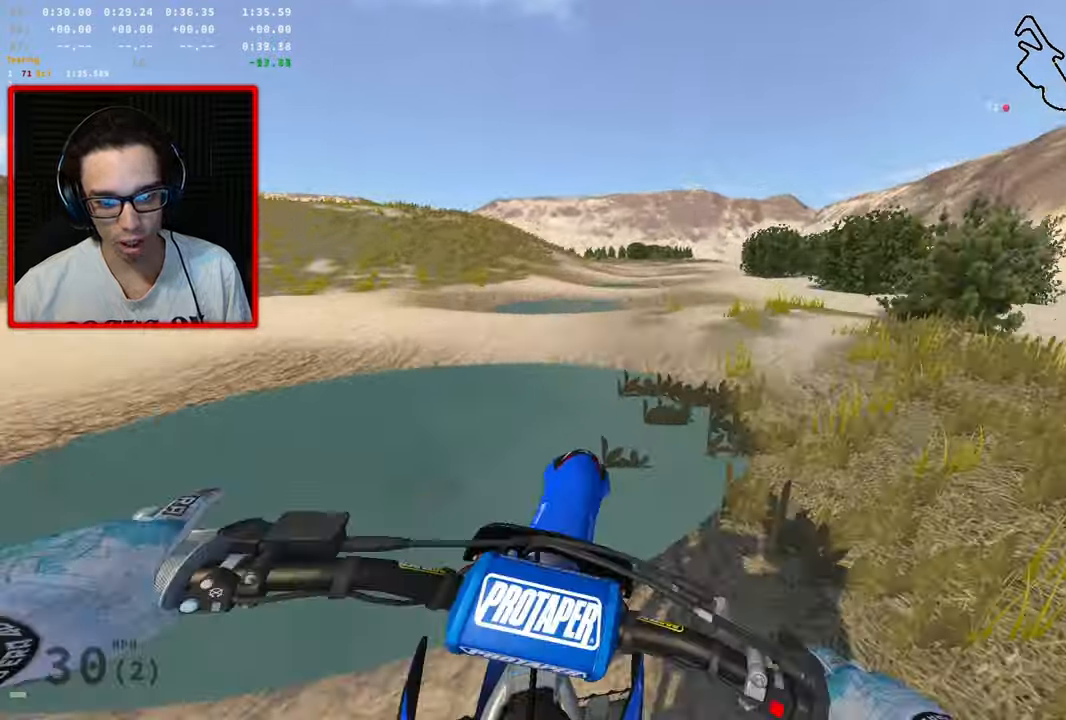
{"buttons": ["R2"], "left_stick": "down-left", "right_stick": "center", "events": [[50, "left_stick", "left"], [66, "R2", "down"], [100, "left_stick", "down-left"]]}
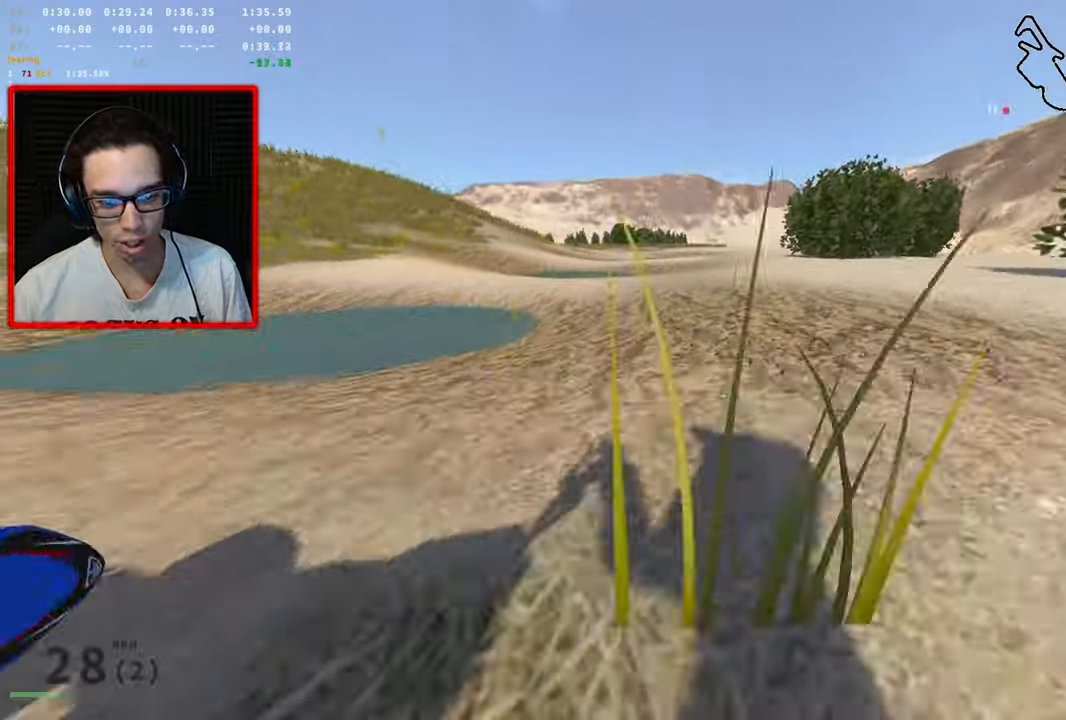
{"buttons": [], "left_stick": "center", "right_stick": "center", "events": [[333, "left_stick", "center"], [416, "R2", "up"]]}
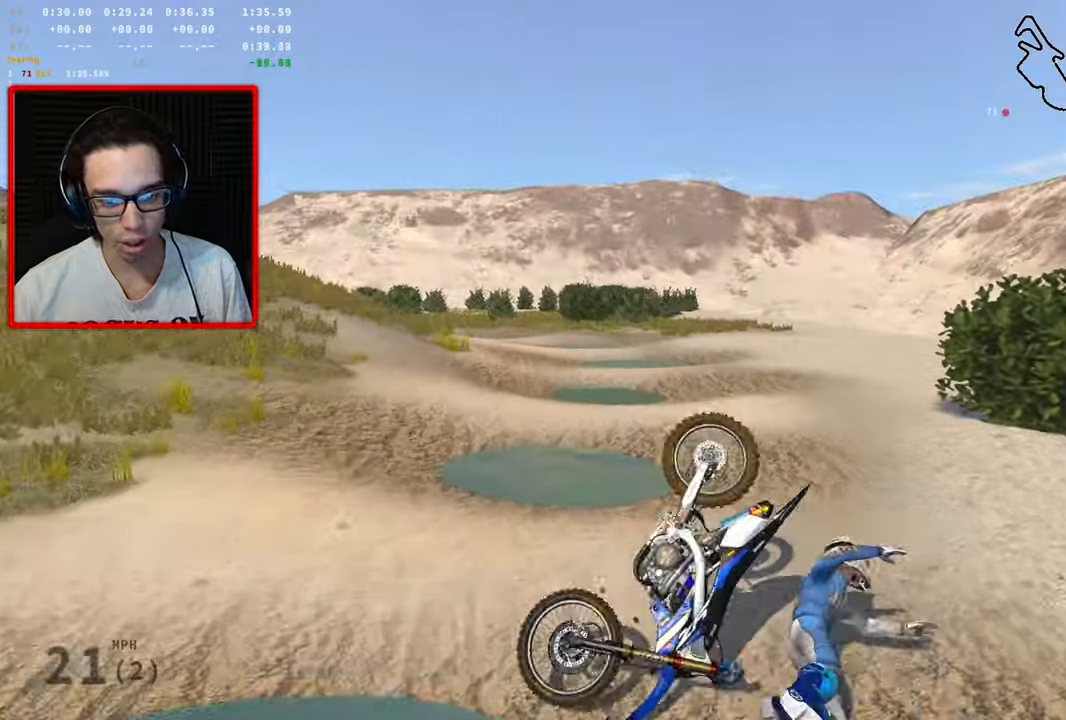
{"buttons": [], "left_stick": "center", "right_stick": "center", "events": [[83, "SELECT", "down"], [200, "SELECT", "up"], [350, "SELECT", "down"], [450, "SELECT", "up"]]}
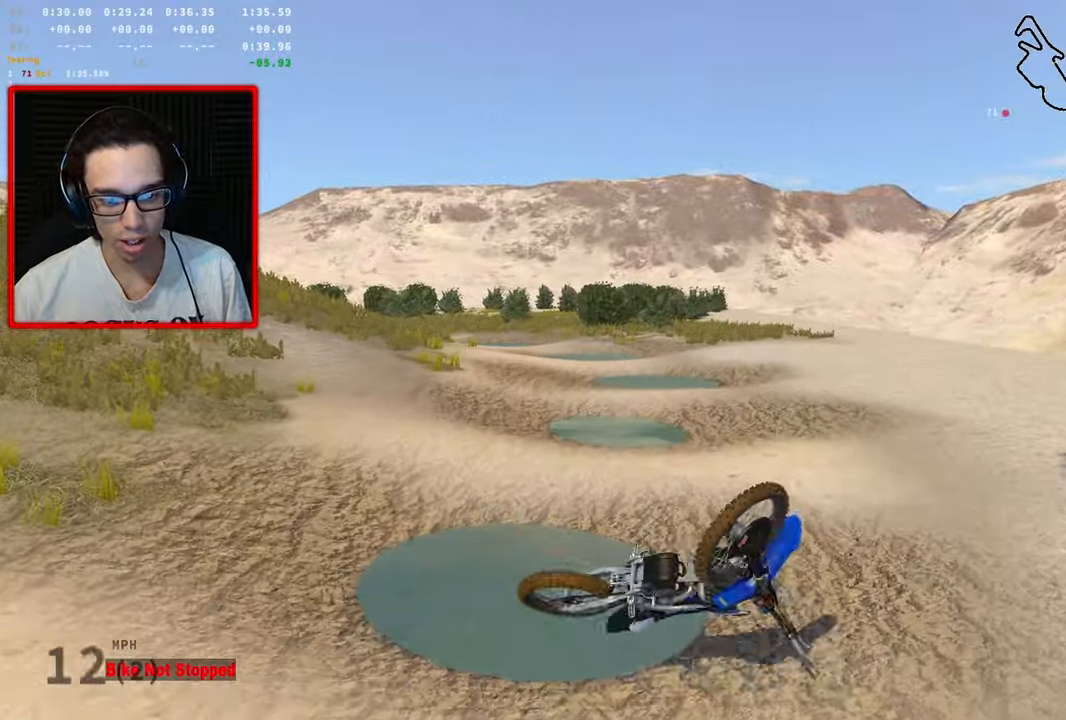
{"buttons": [], "left_stick": "center", "right_stick": "center", "events": [[66, "SELECT", "down"], [133, "SELECT", "up"], [250, "SELECT", "down"], [316, "SELECT", "up"], [416, "SELECT", "down"], [483, "SELECT", "up"]]}
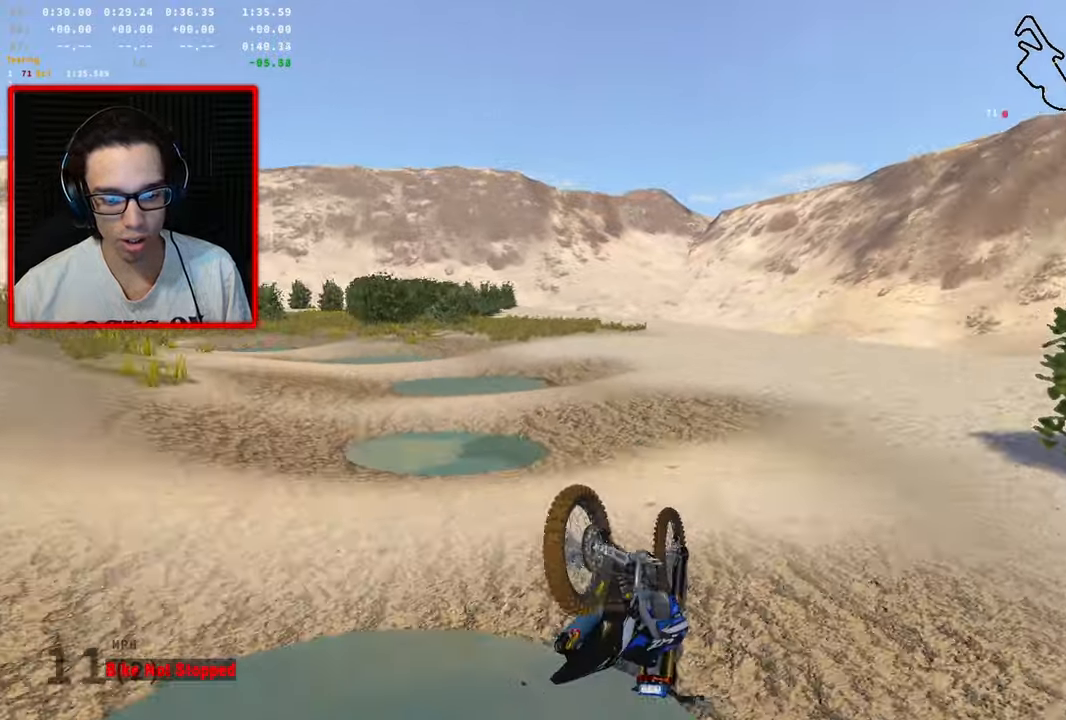
{"buttons": [], "left_stick": "center", "right_stick": "center", "events": [[66, "SELECT", "down"], [150, "SELECT", "up"], [250, "SELECT", "down"], [333, "SELECT", "up"]]}
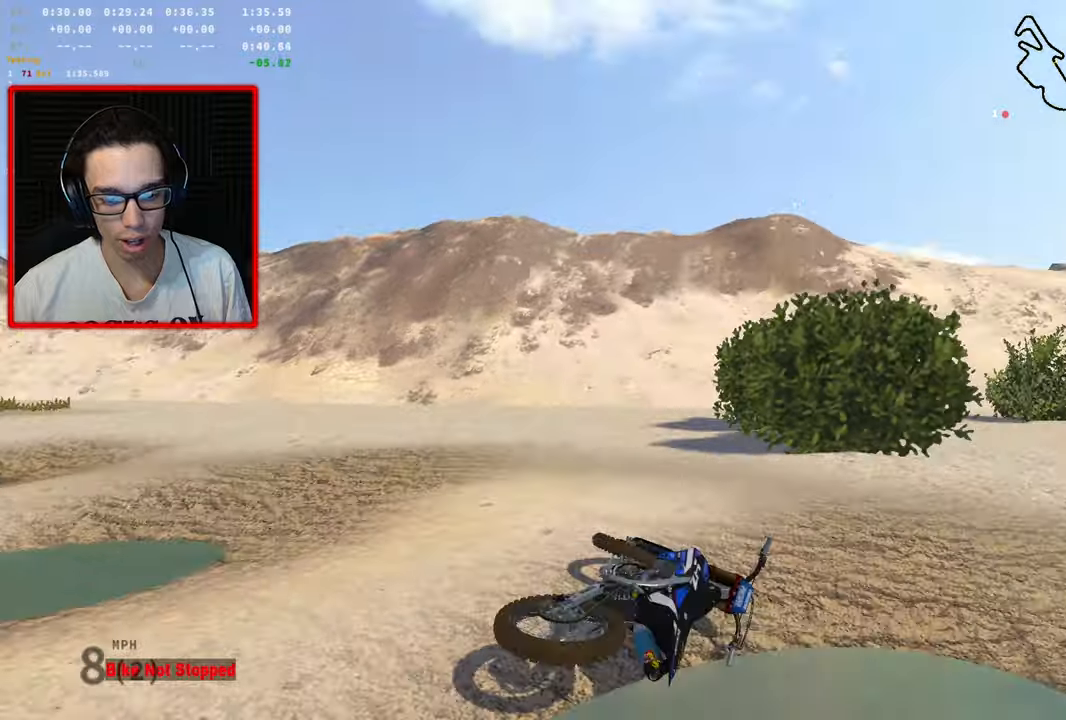
{"buttons": ["R2"], "left_stick": "up-left", "right_stick": "center", "events": [[117, "SELECT", "down"], [233, "SELECT", "up"], [283, "A", "down"], [350, "A", "up"], [383, "left_stick", "up-left"], [500, "R2", "down"]]}
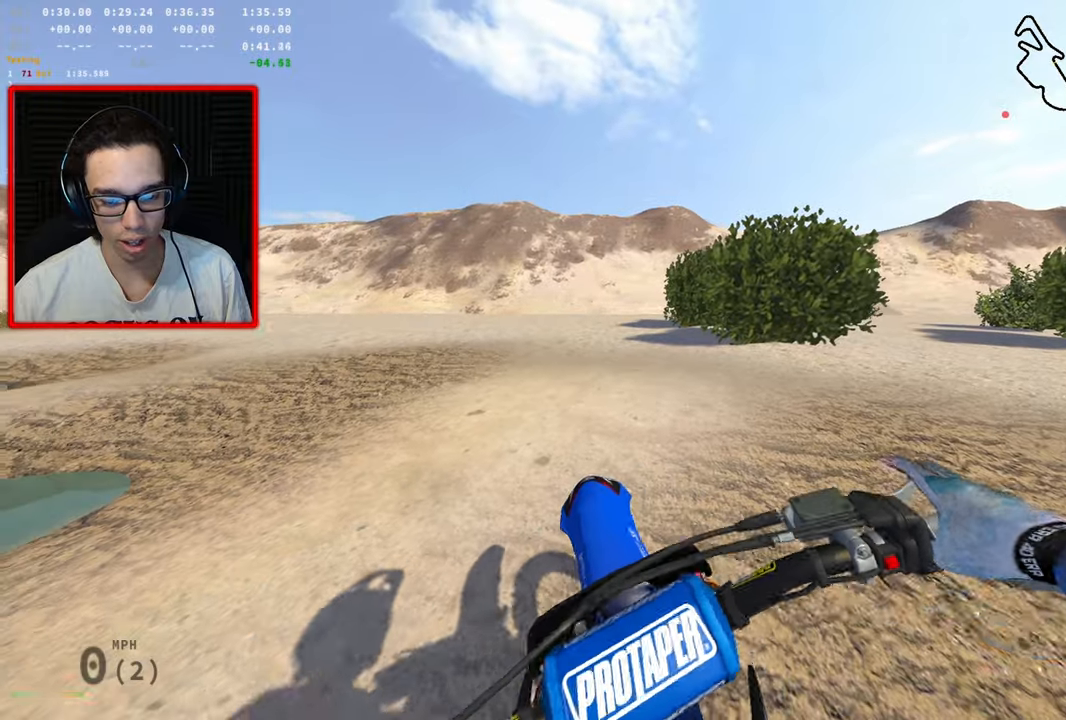
{"buttons": ["R2"], "left_stick": "left", "right_stick": "right", "events": [[33, "right_stick", "right"], [133, "left_stick", "left"]]}
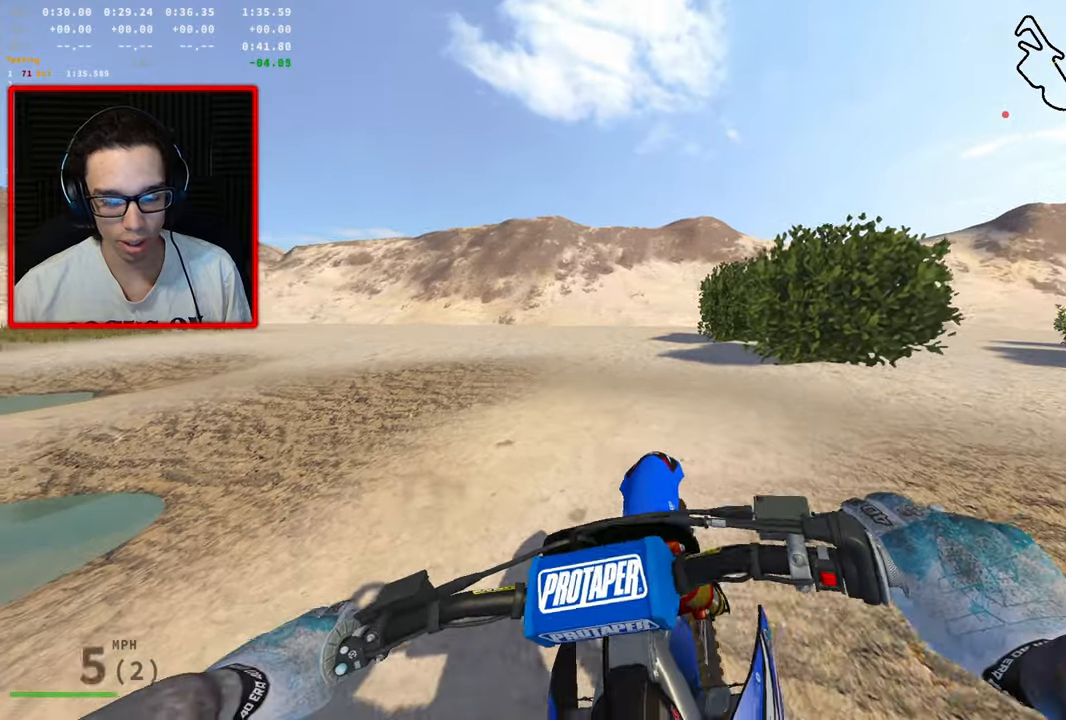
{"buttons": ["R2"], "left_stick": "left", "right_stick": "up-right", "events": [[350, "right_stick", "up-right"]]}
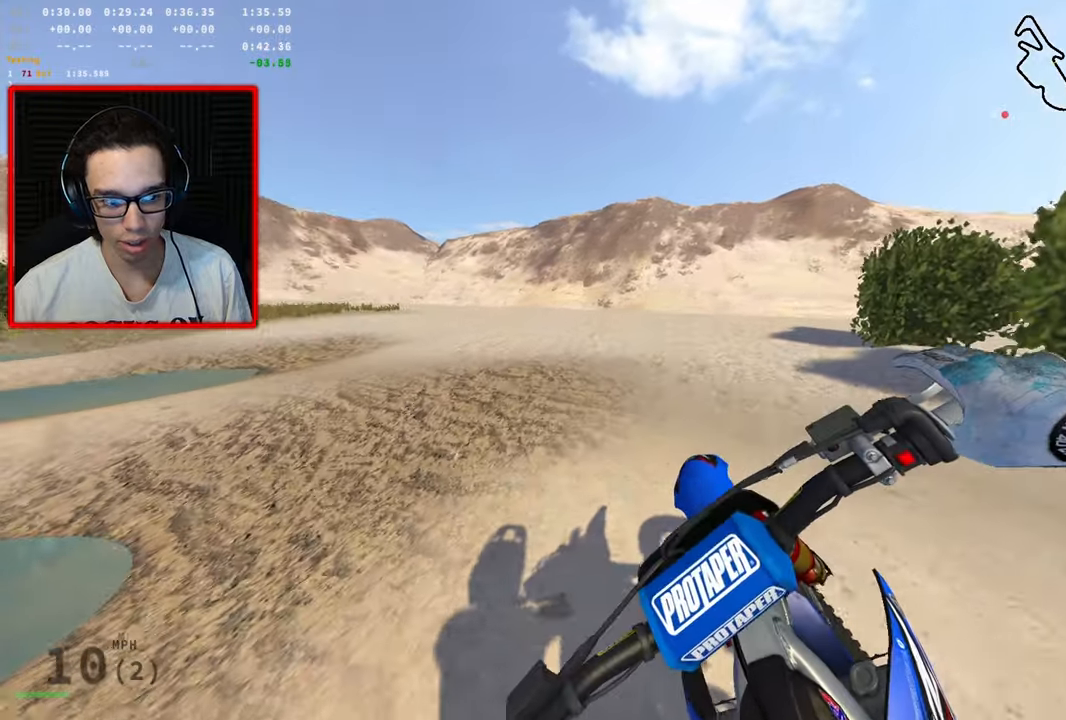
{"buttons": ["R2"], "left_stick": "up-left", "right_stick": "up-right", "events": [[417, "left_stick", "up-left"]]}
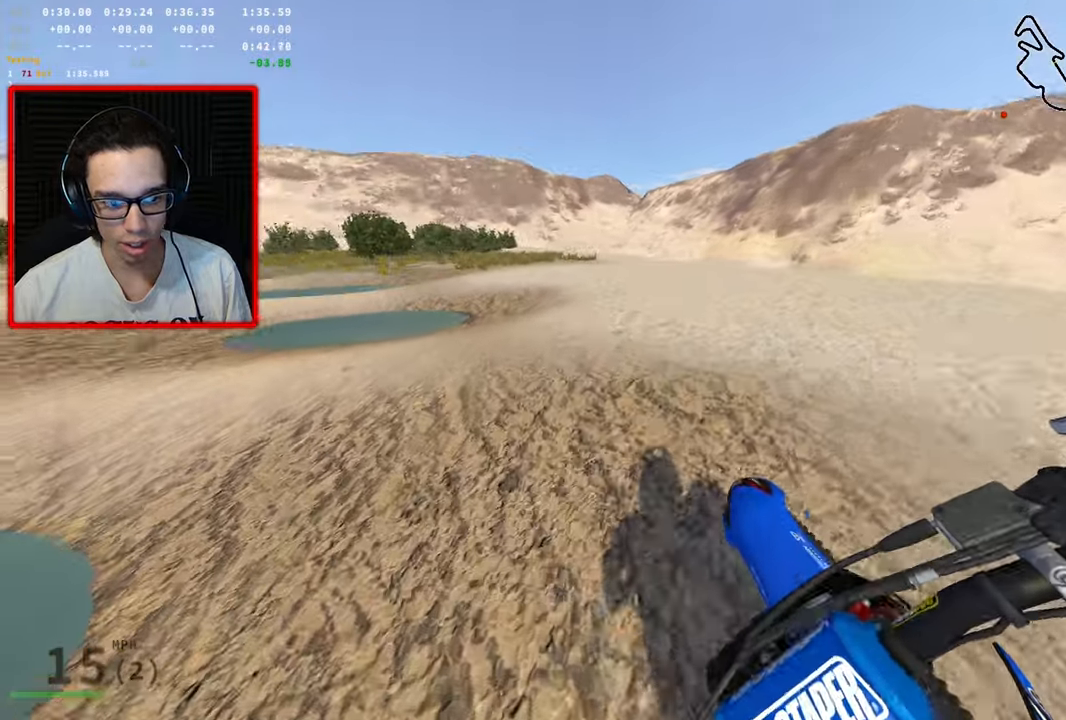
{"buttons": ["R2"], "left_stick": "up-left", "right_stick": "up-right", "events": []}
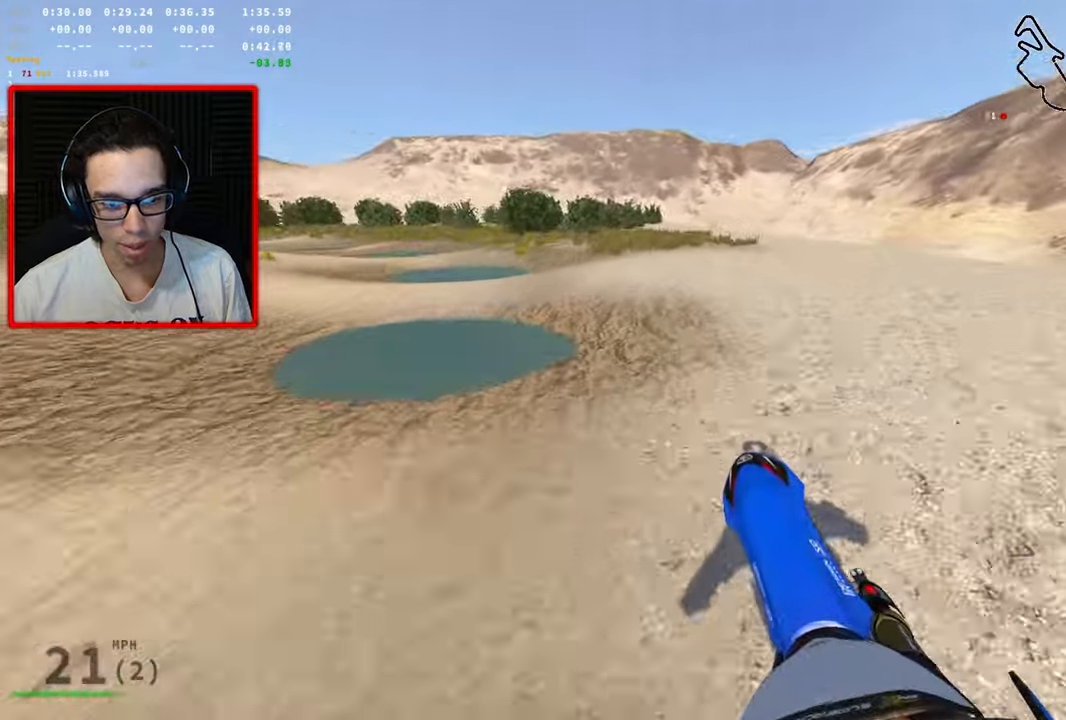
{"buttons": ["R2"], "left_stick": "left", "right_stick": "up-right", "events": [[500, "left_stick", "left"]]}
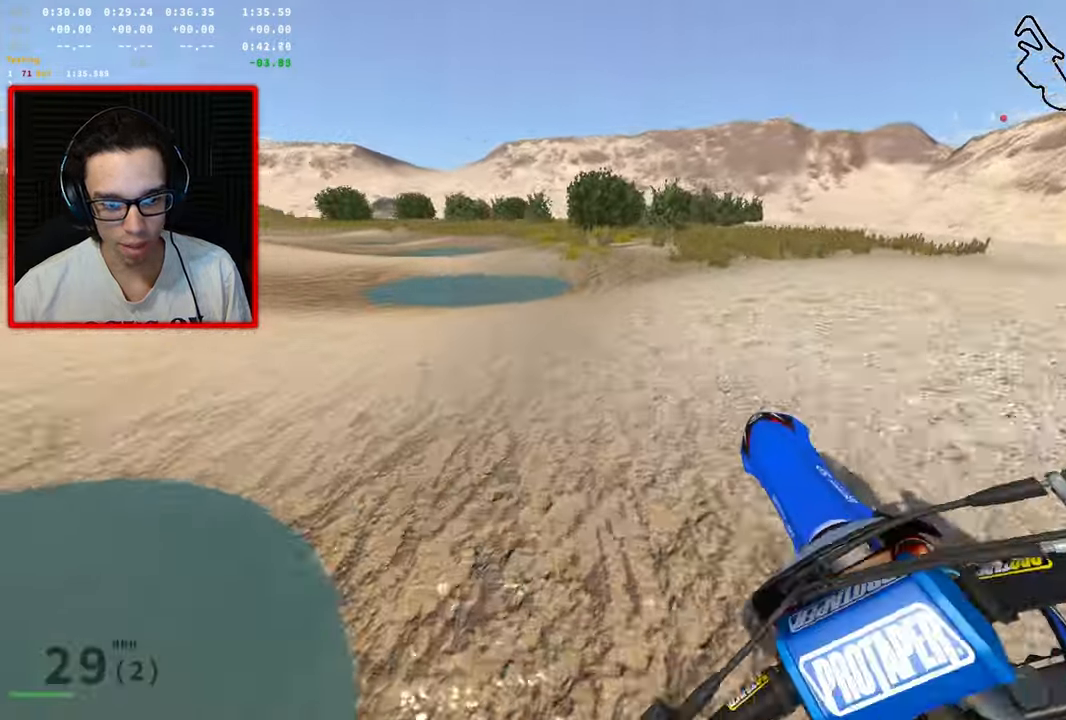
{"buttons": ["R2"], "left_stick": "left", "right_stick": "up-right", "events": []}
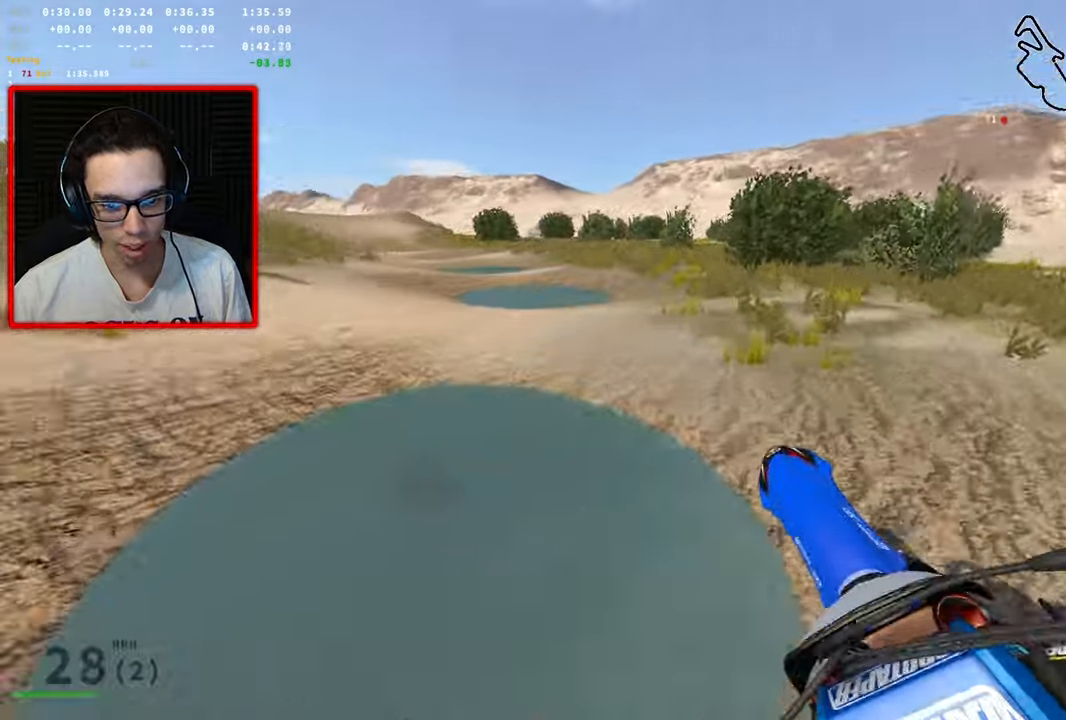
{"buttons": ["R2"], "left_stick": "up-left", "right_stick": "up-right", "events": [[217, "left_stick", "up-left"]]}
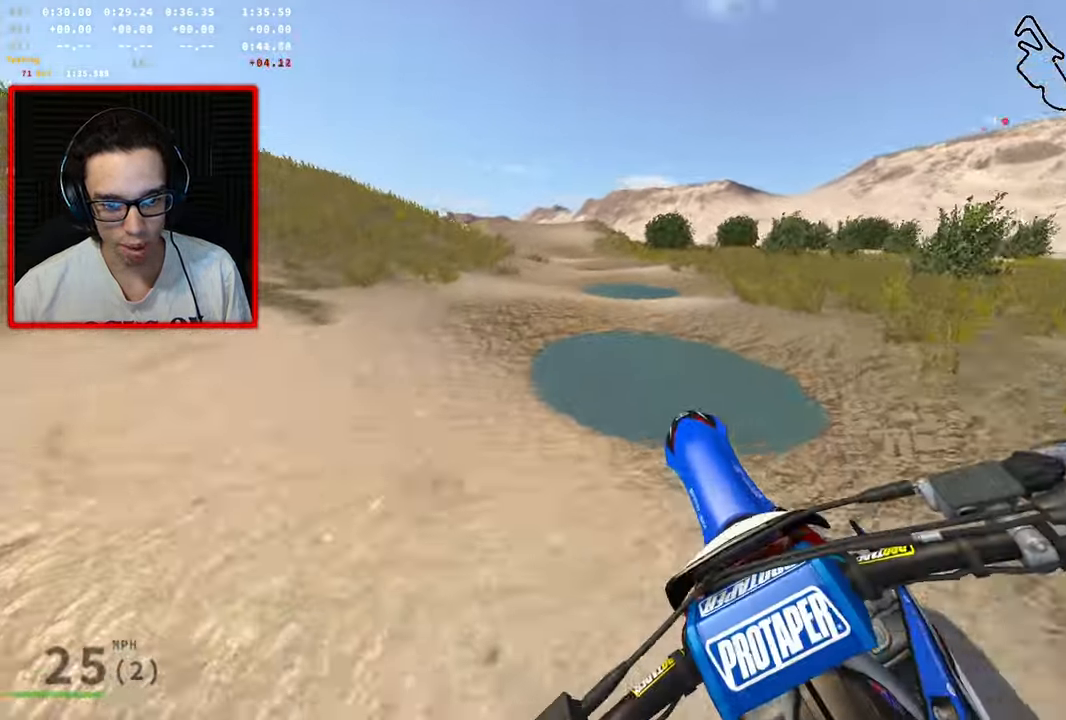
{"buttons": ["R2"], "left_stick": "up", "right_stick": "right", "events": [[133, "left_stick", "up"], [233, "R2", "up"], [233, "right_stick", "right"], [317, "R2", "down"], [450, "R2", "up"], [500, "R2", "down"]]}
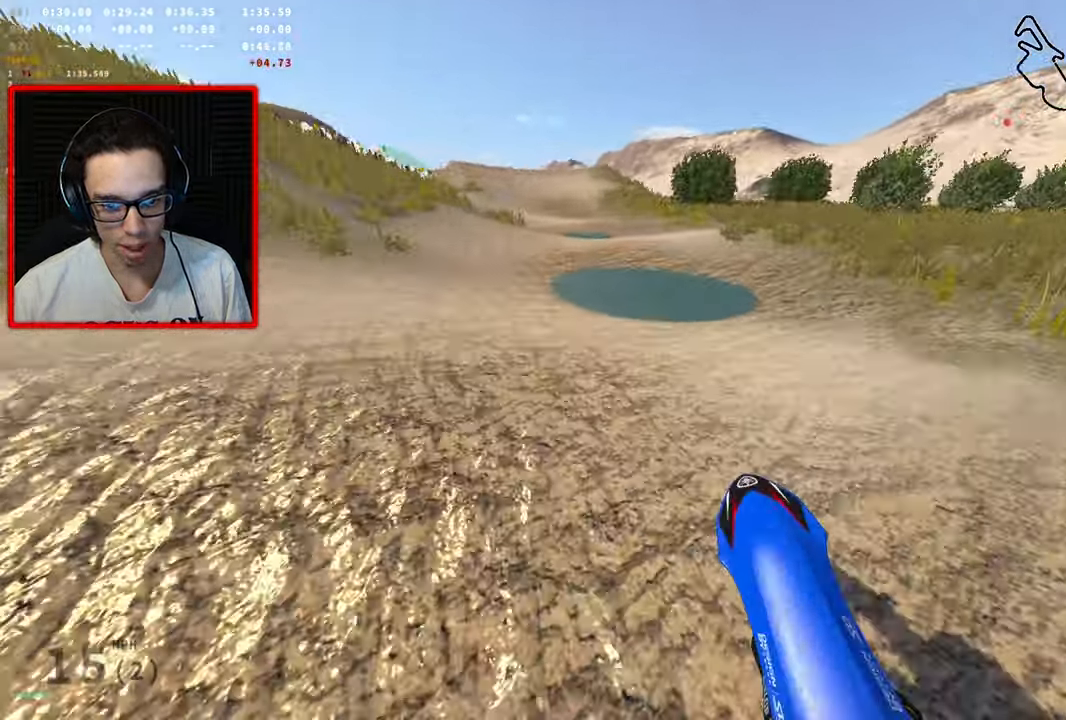
{"buttons": [], "left_stick": "up", "right_stick": "center", "events": [[33, "right_stick", "center"], [217, "left_stick", "center"], [450, "R2", "up"], [450, "left_stick", "up"]]}
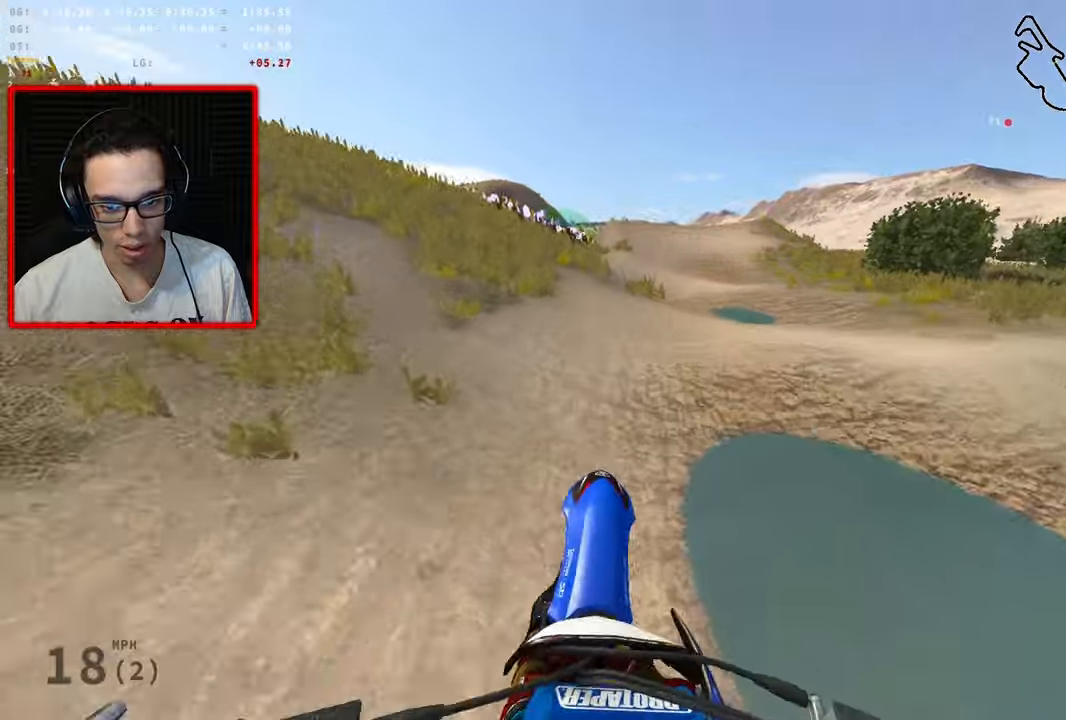
{"buttons": ["R2"], "left_stick": "up", "right_stick": "center", "events": [[184, "R2", "down"]]}
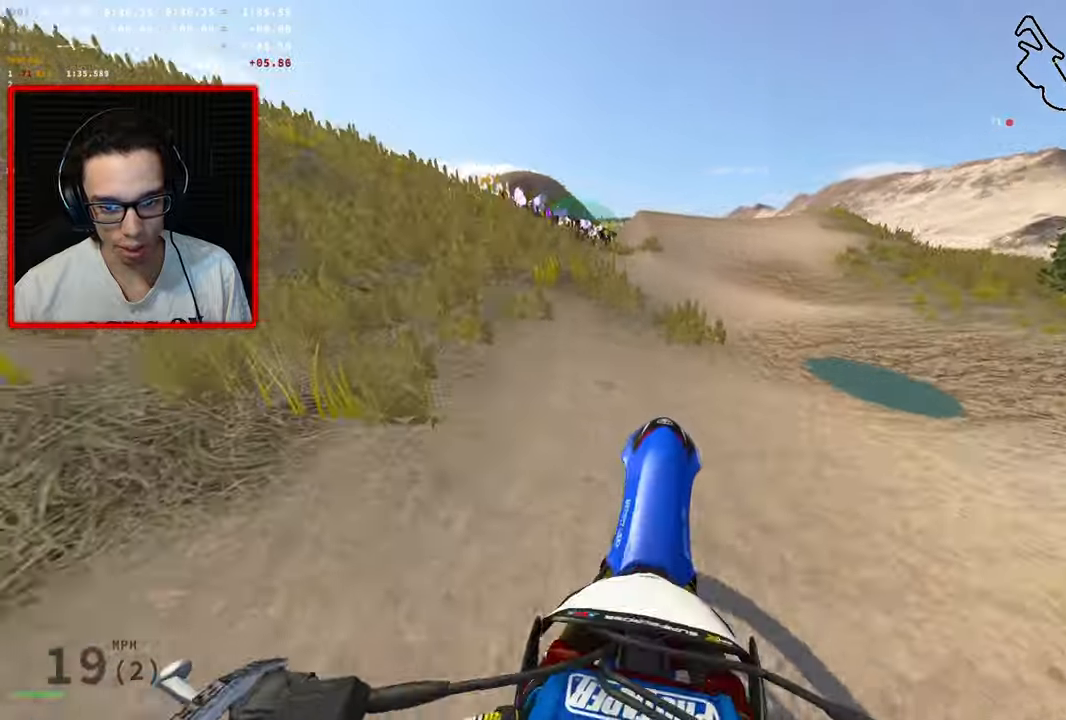
{"buttons": ["R2"], "left_stick": "up", "right_stick": "center", "events": [[67, "R2", "up"], [234, "R2", "down"]]}
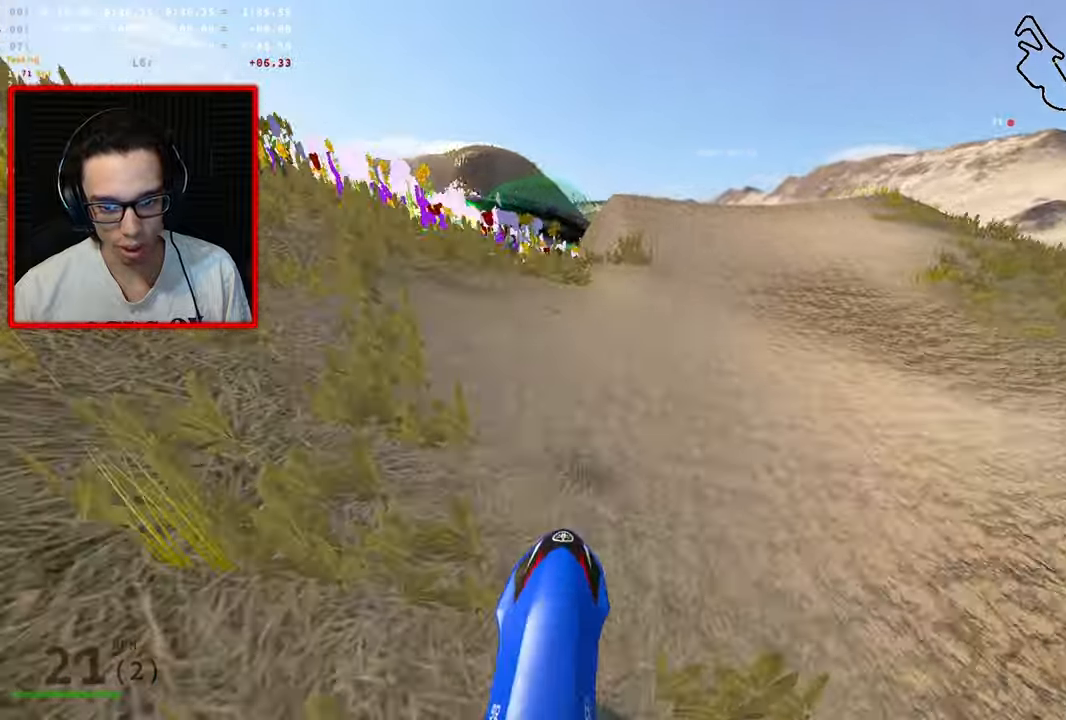
{"buttons": ["R2"], "left_stick": "up", "right_stick": "center", "events": []}
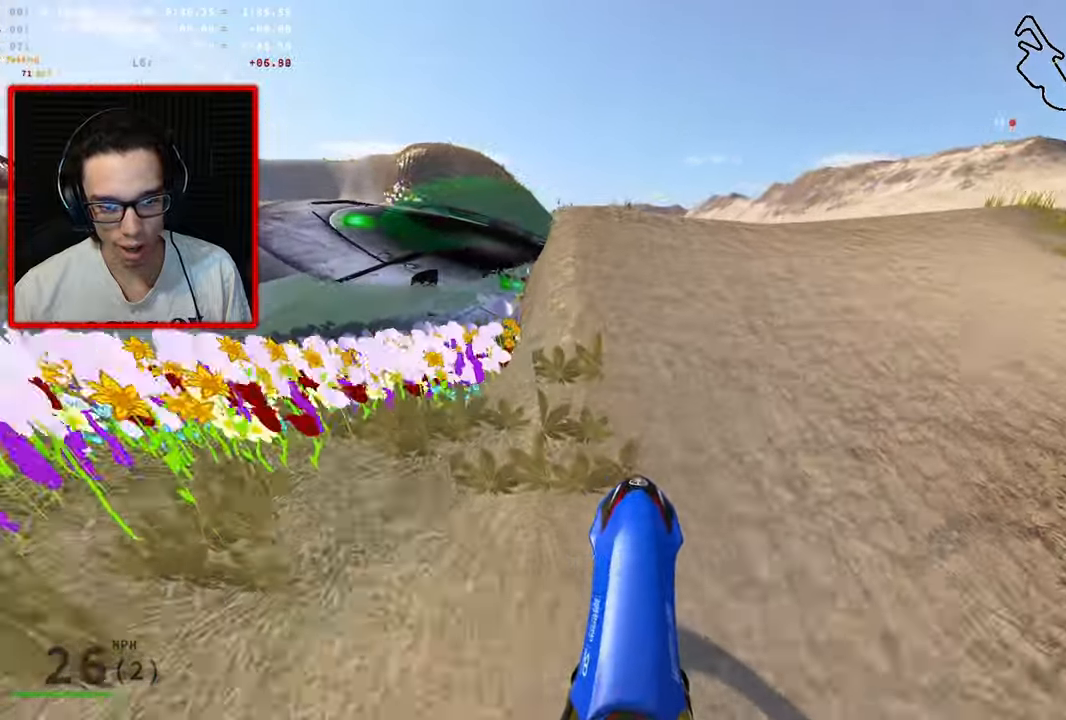
{"buttons": ["R2"], "left_stick": "up", "right_stick": "center", "events": []}
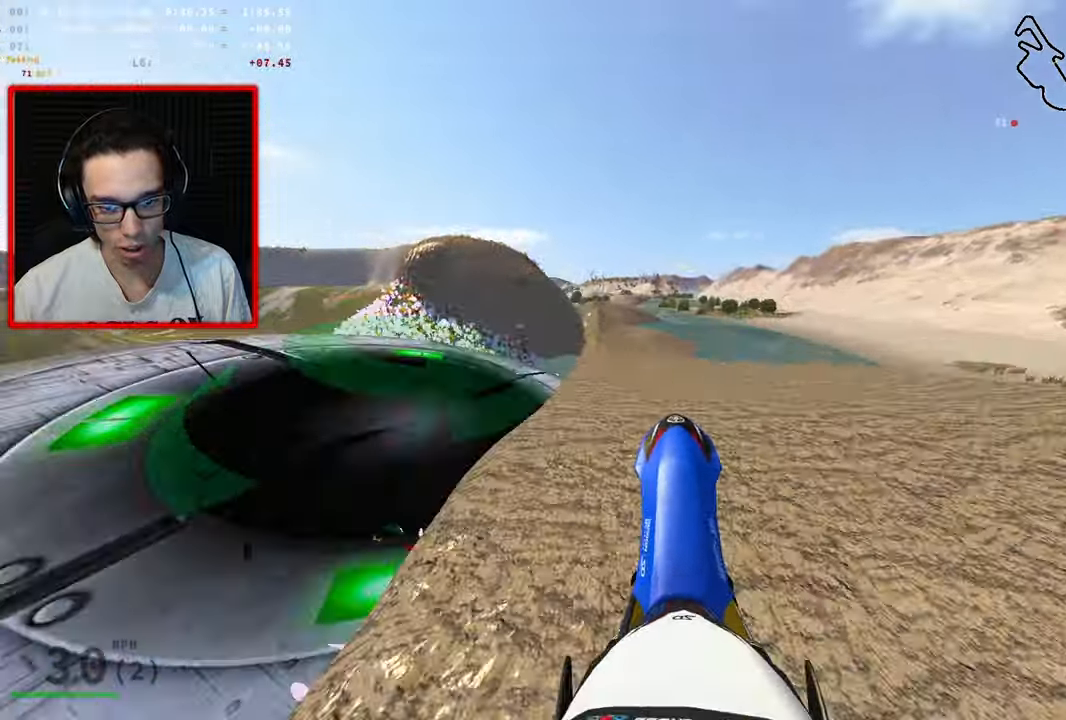
{"buttons": [], "left_stick": "center", "right_stick": "center", "events": [[50, "R2", "up"], [250, "left_stick", "up-left"], [284, "R1", "down"], [400, "left_stick", "center"], [417, "R1", "up"]]}
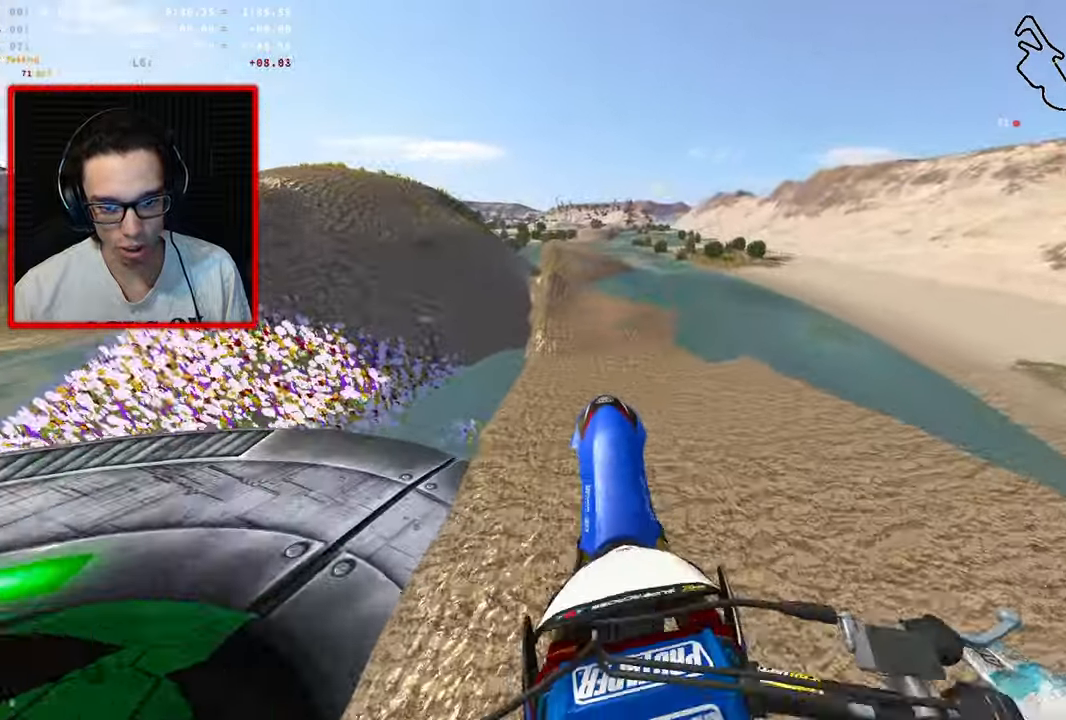
{"buttons": [], "left_stick": "down-left", "right_stick": "center", "events": [[100, "left_stick", "down"], [334, "left_stick", "down-left"]]}
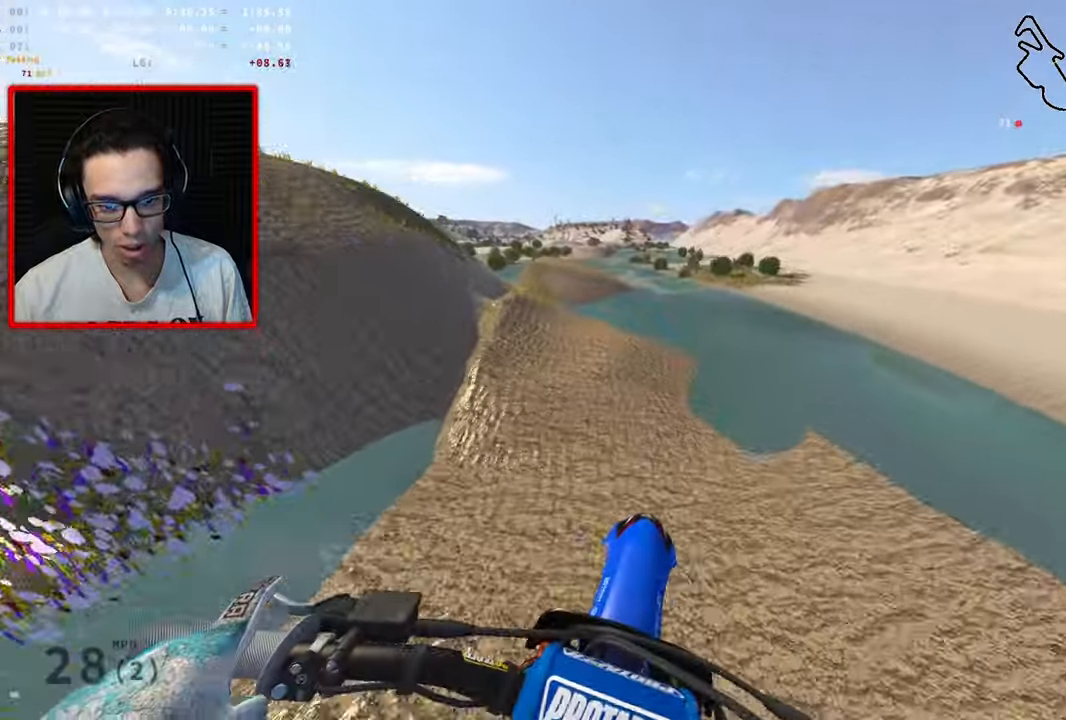
{"buttons": [], "left_stick": "center", "right_stick": "center", "events": [[300, "left_stick", "center"]]}